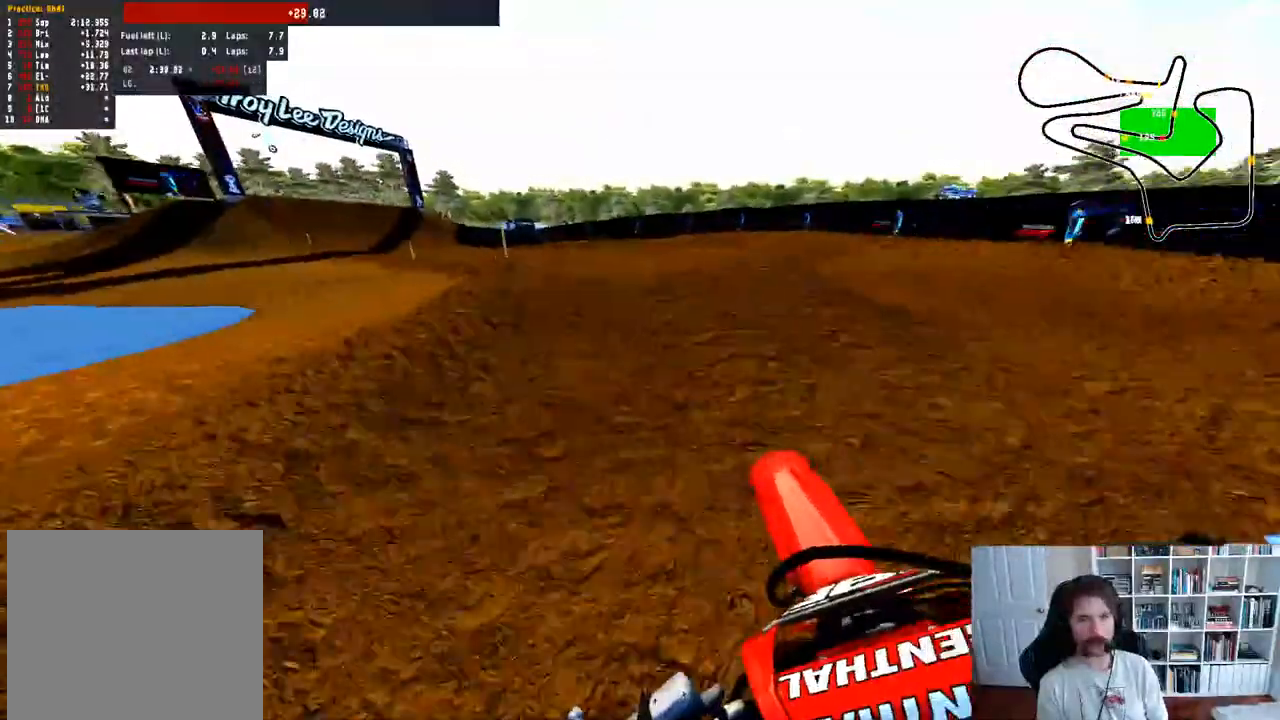
Gameplay with a controller (Xbox layout); each line is a JSON object with the inputs held at the frame after it (dt_ms = milliseconds from this image to that frame). "events" lists button and stick changes between this image and that frame as [ms after this image, input, new state], when the widget could be followed in between.
{"dt_ms": 500, "buttons": [], "left_stick": "center", "right_stick": "center", "events": [[150, "left_stick", "center"]]}
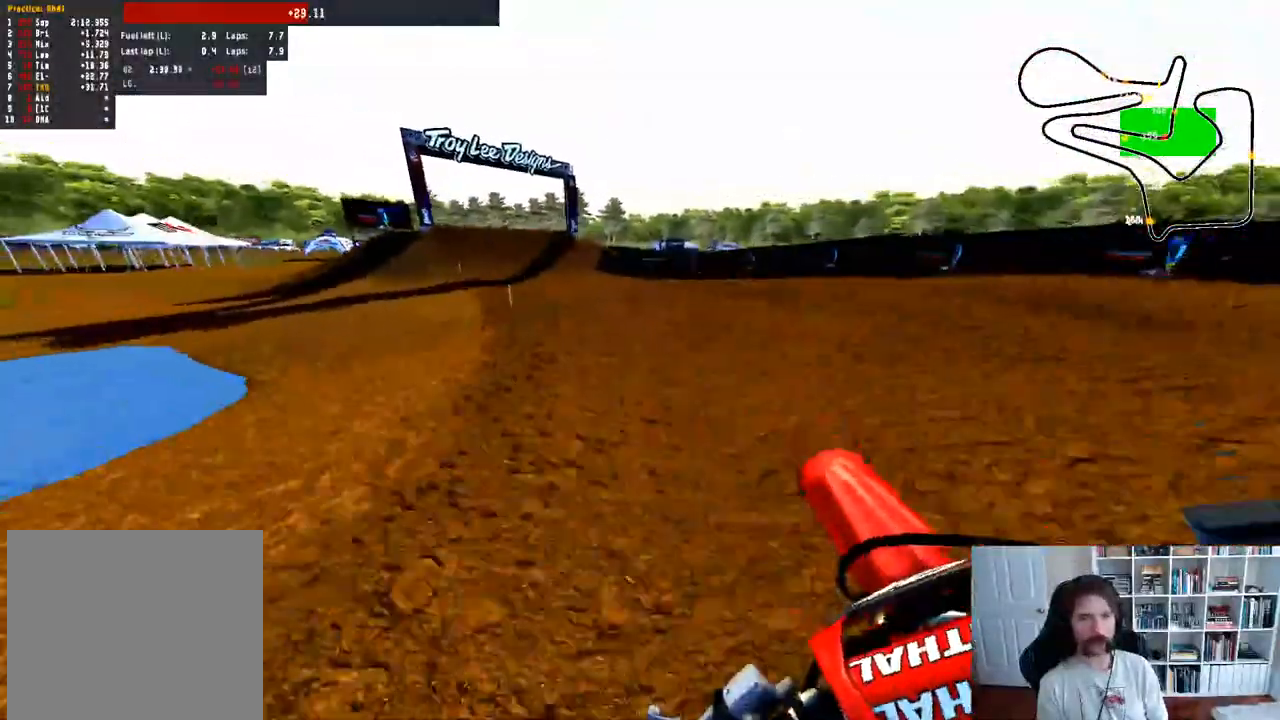
{"dt_ms": 500, "buttons": ["R2"], "left_stick": "left", "right_stick": "center", "events": [[167, "R2", "down"], [200, "left_stick", "left"]]}
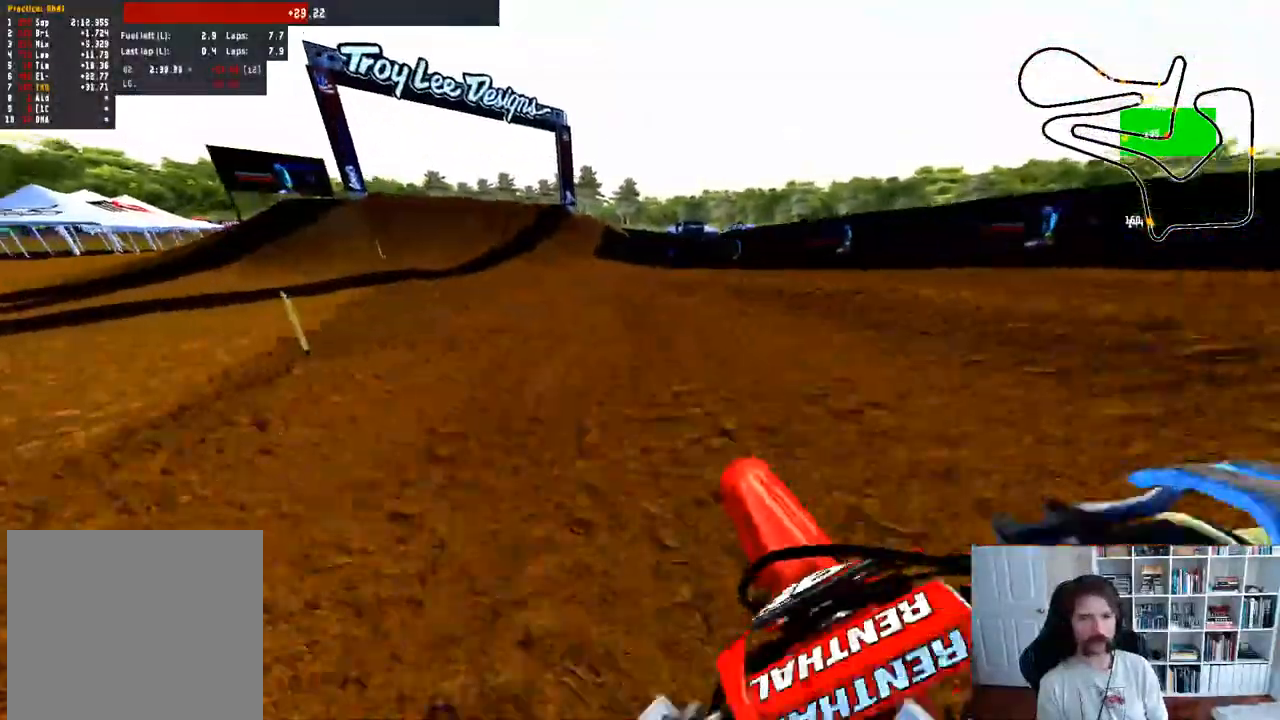
{"dt_ms": 500, "buttons": ["R2"], "left_stick": "center", "right_stick": "center", "events": [[233, "left_stick", "center"]]}
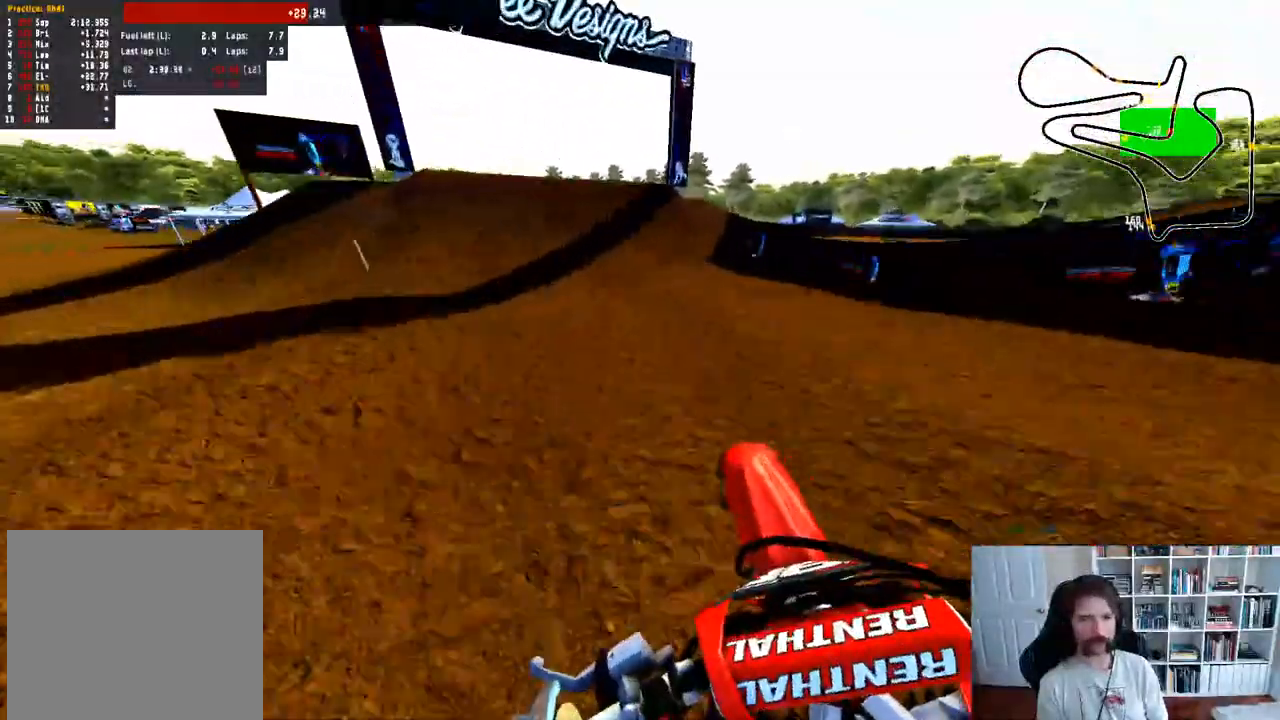
{"dt_ms": 500, "buttons": ["R2"], "left_stick": "center", "right_stick": "center", "events": []}
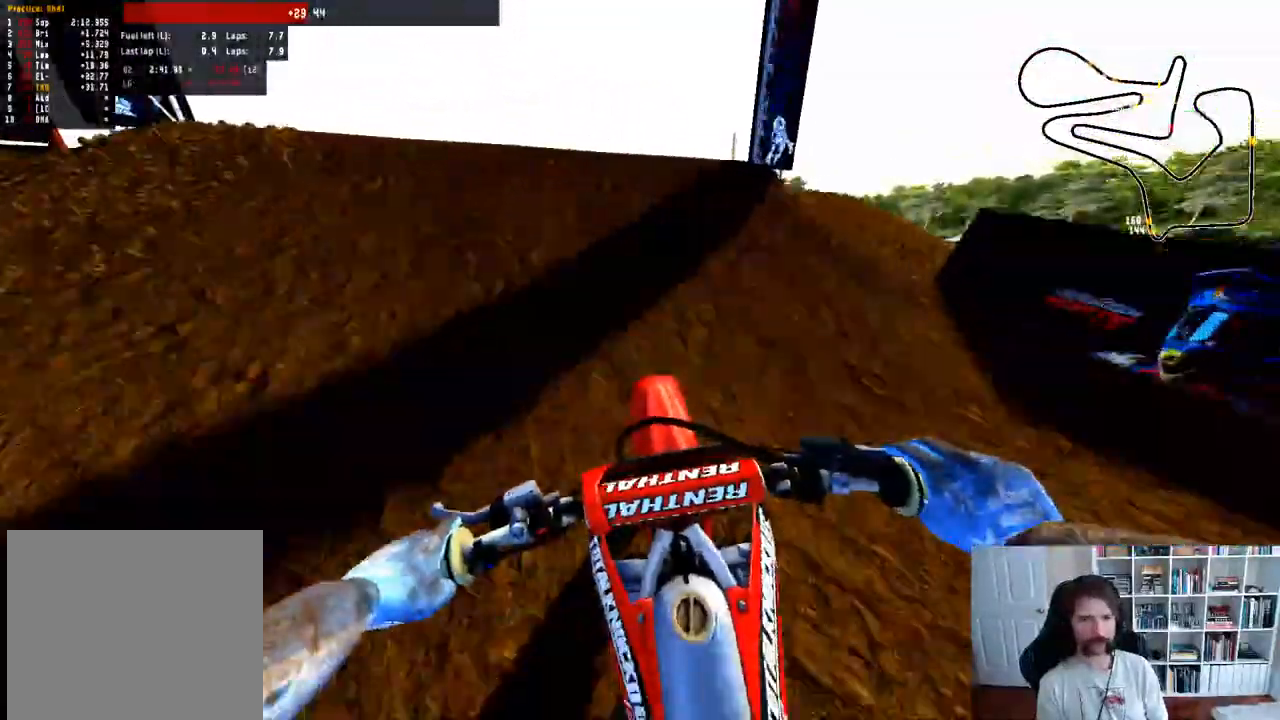
{"dt_ms": 500, "buttons": [], "left_stick": "left", "right_stick": "center"}
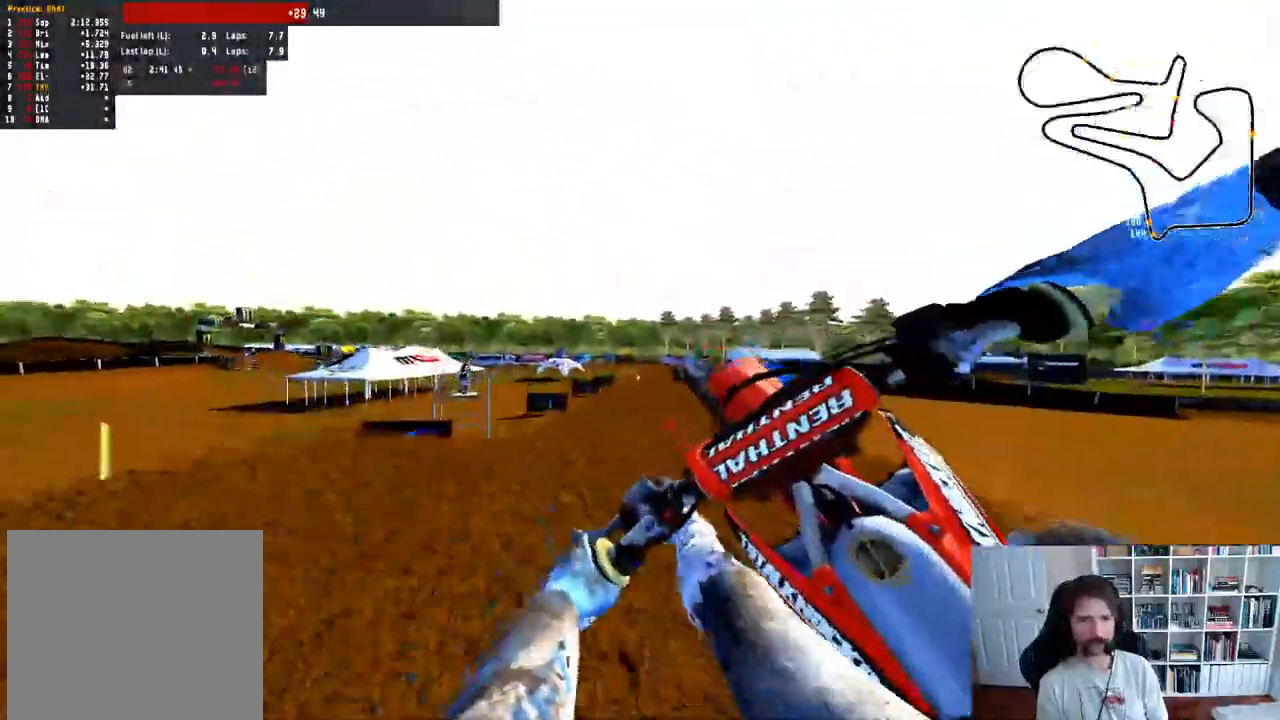
{"dt_ms": 500, "buttons": ["R2"], "left_stick": "center", "right_stick": "center", "events": [[33, "R2", "down"], [67, "left_stick", "center"], [183, "R3", "down"], [217, "right_stick", "down-right"], [300, "R3", "up"], [317, "right_stick", "center"]]}
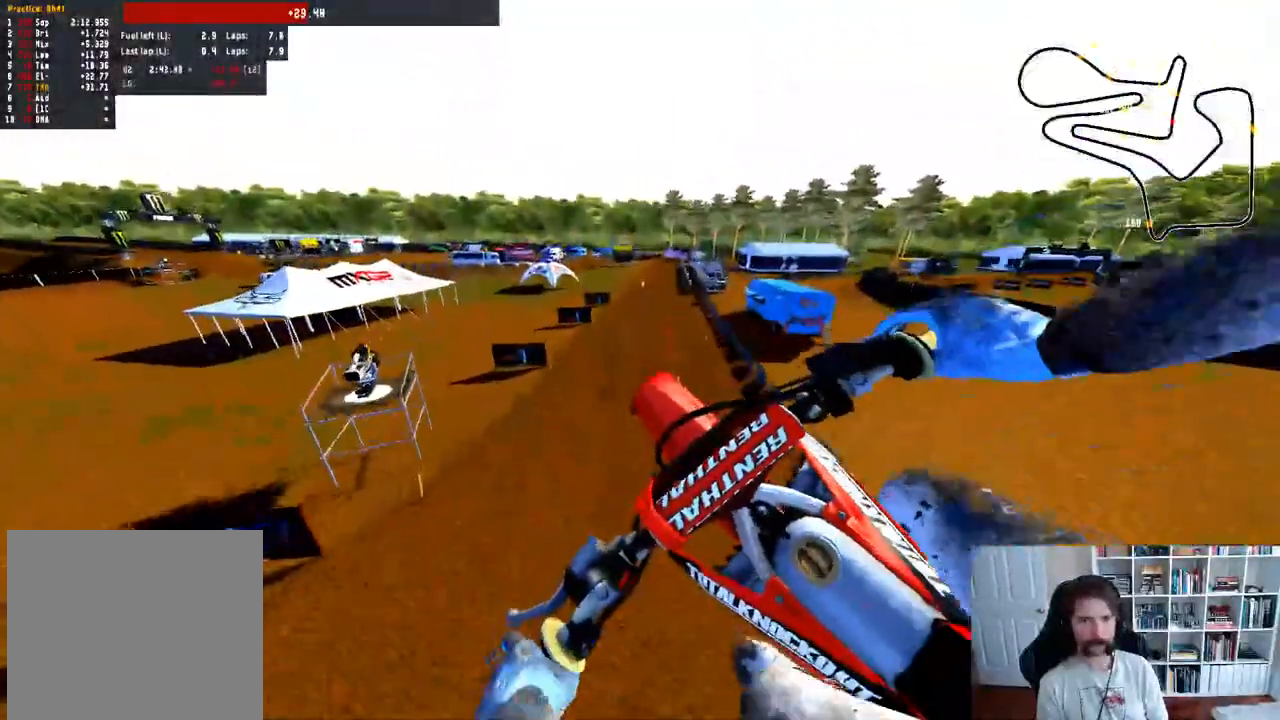
{"dt_ms": 500, "buttons": [], "left_stick": "center", "right_stick": "center", "events": [[183, "R2", "up"]]}
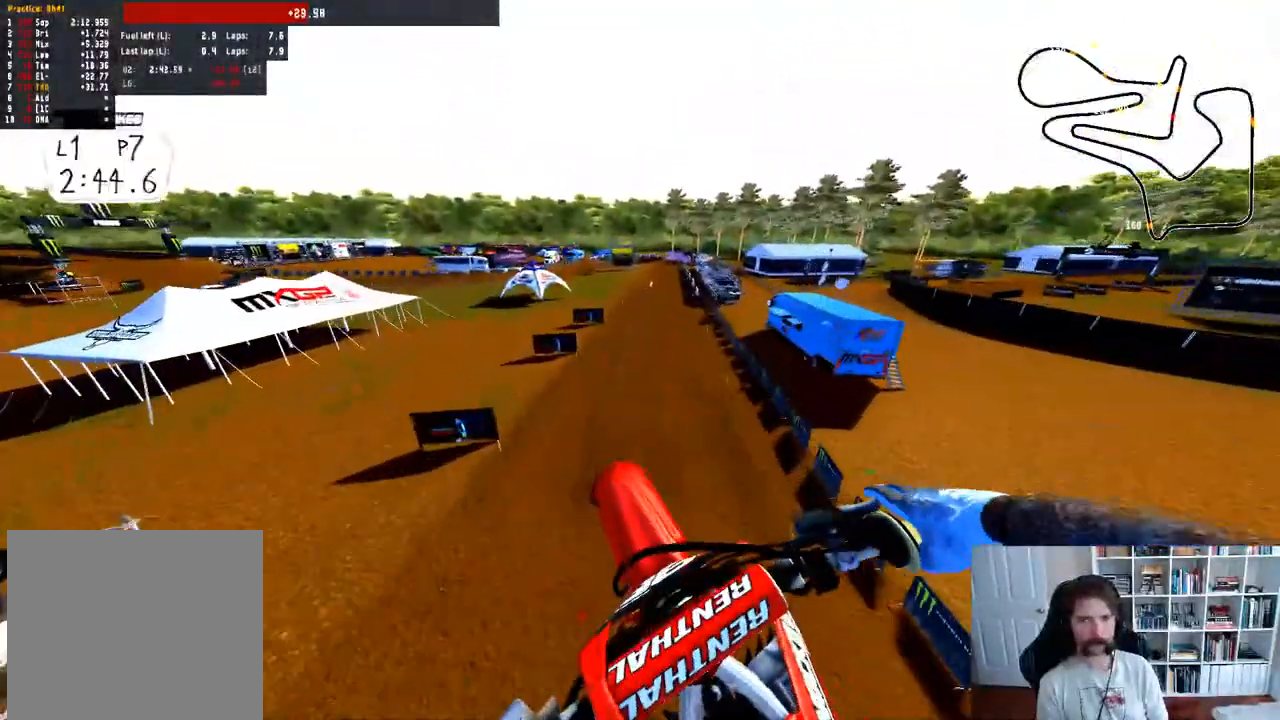
{"dt_ms": 500, "buttons": [], "left_stick": "down-right", "right_stick": "center", "events": [[67, "B", "down"], [133, "left_stick", "down-right"], [183, "B", "up"]]}
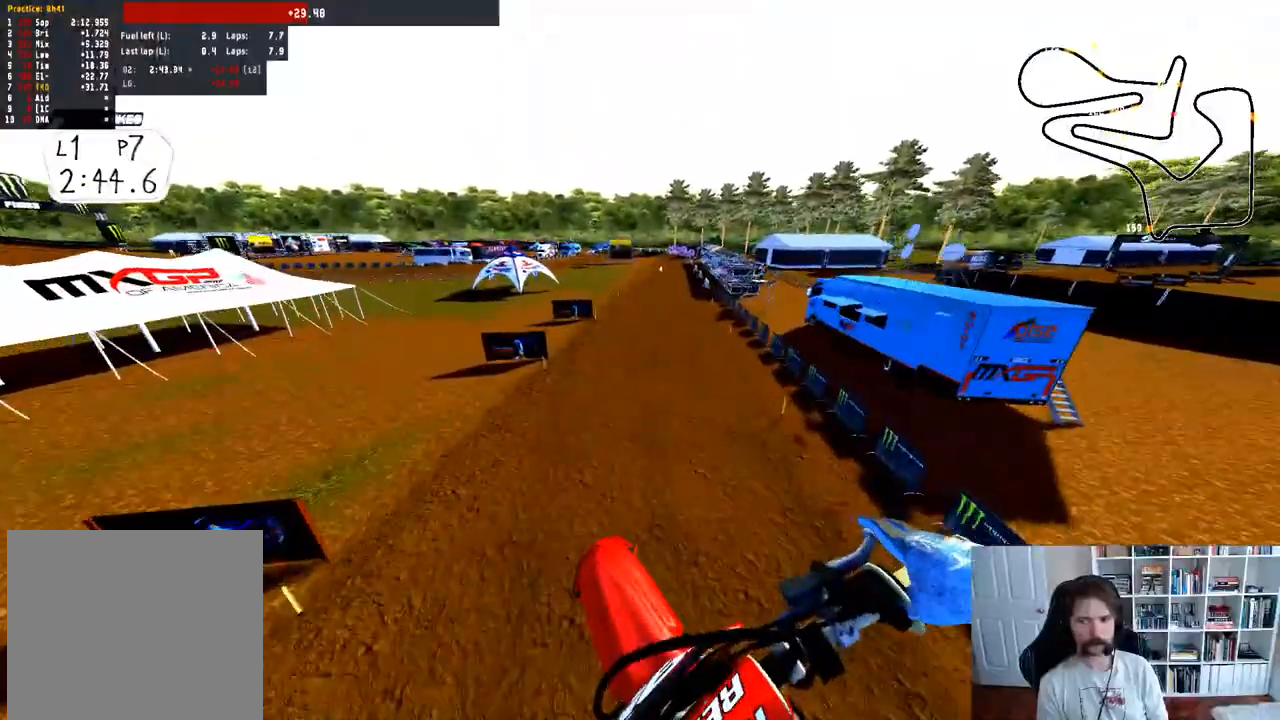
{"dt_ms": 500, "buttons": ["R2"], "left_stick": "center", "right_stick": "center", "events": [[133, "R2", "down"], [183, "right_stick", "up-right"], [367, "right_stick", "center"], [450, "left_stick", "center"]]}
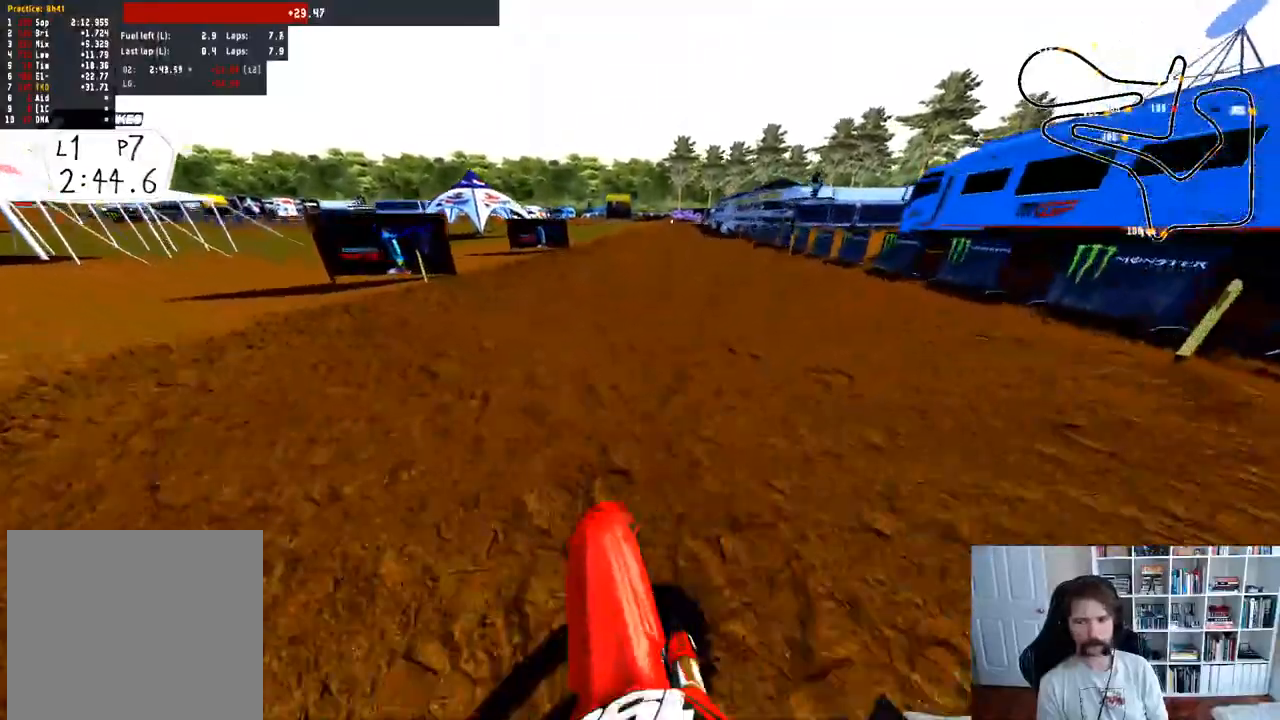
{"dt_ms": 500, "buttons": [], "left_stick": "left", "right_stick": "center", "events": [[17, "R3", "down"], [133, "R2", "up"], [133, "R3", "up"], [167, "right_stick", "up-right"], [417, "left_stick", "left"], [450, "right_stick", "center"]]}
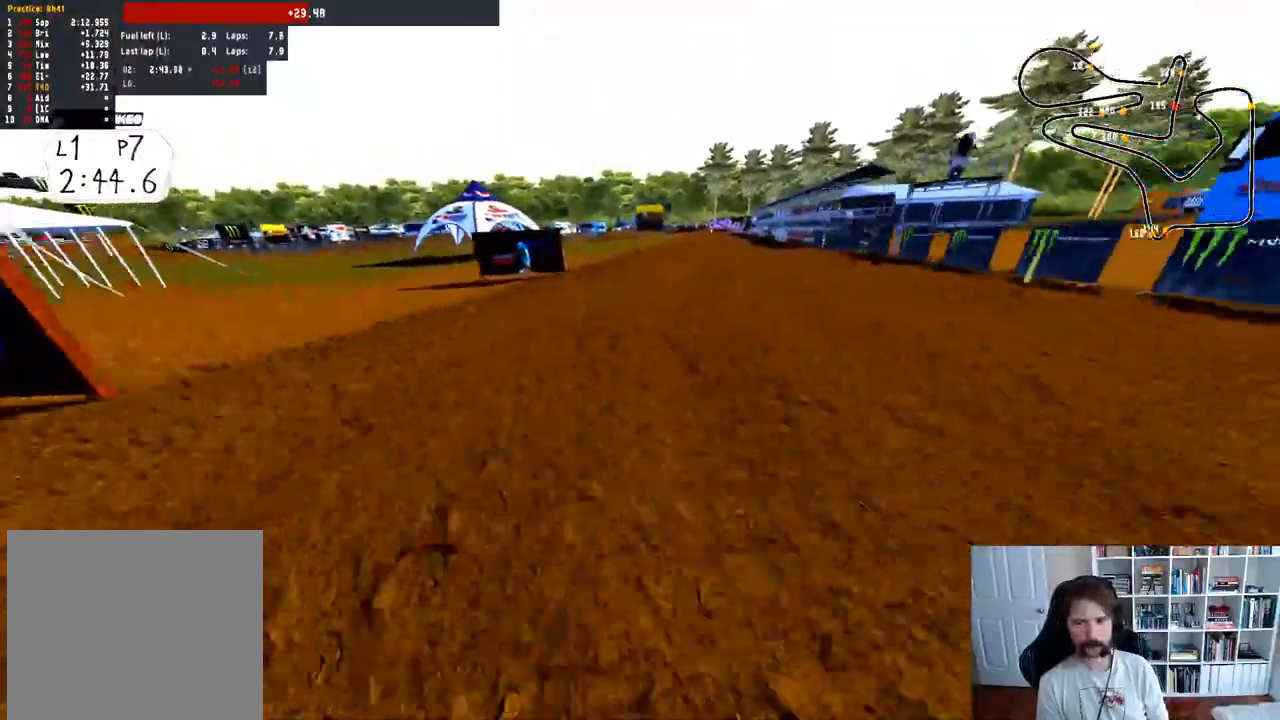
{"dt_ms": 500, "buttons": ["SELECT"], "left_stick": "center", "right_stick": "center", "events": [[100, "left_stick", "center"], [233, "X", "down"], [350, "X", "up"], [483, "SELECT", "down"]]}
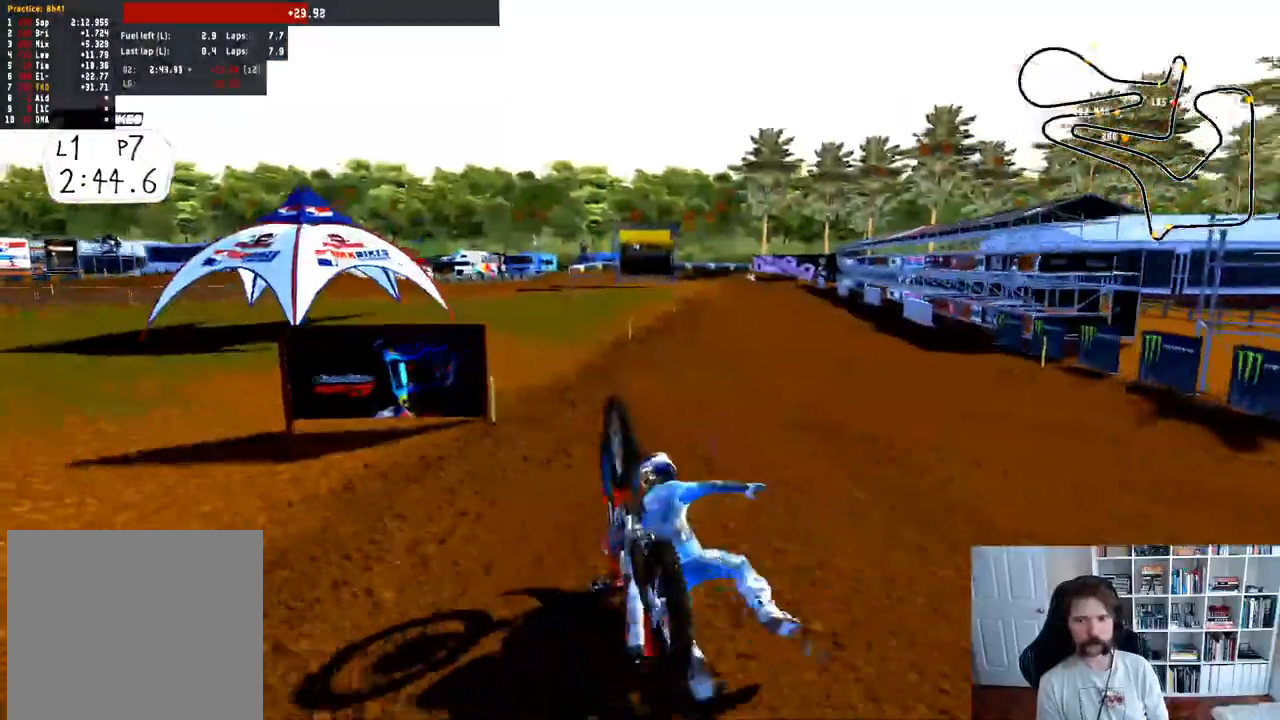
{"dt_ms": 500, "buttons": ["SELECT"], "left_stick": "center", "right_stick": "center", "events": [[317, "SELECT", "up"], [383, "SELECT", "down"]]}
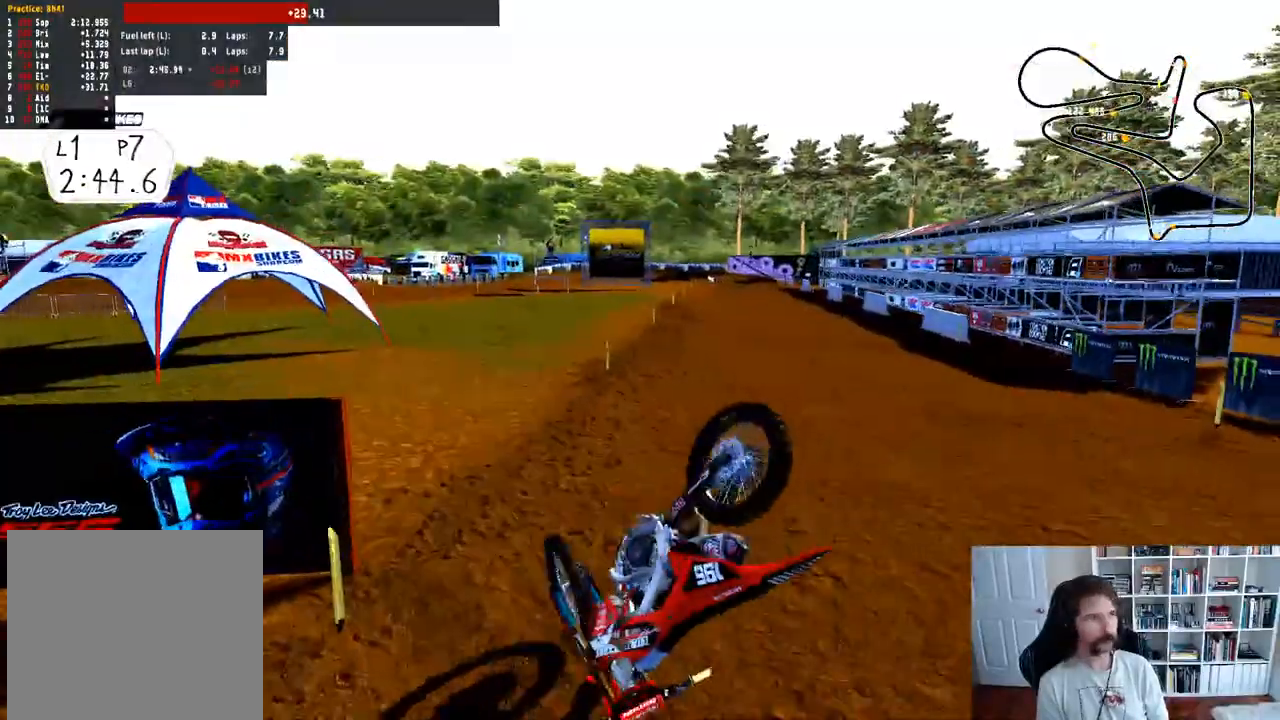
{"dt_ms": 500, "buttons": ["SELECT"], "left_stick": "center", "right_stick": "center"}
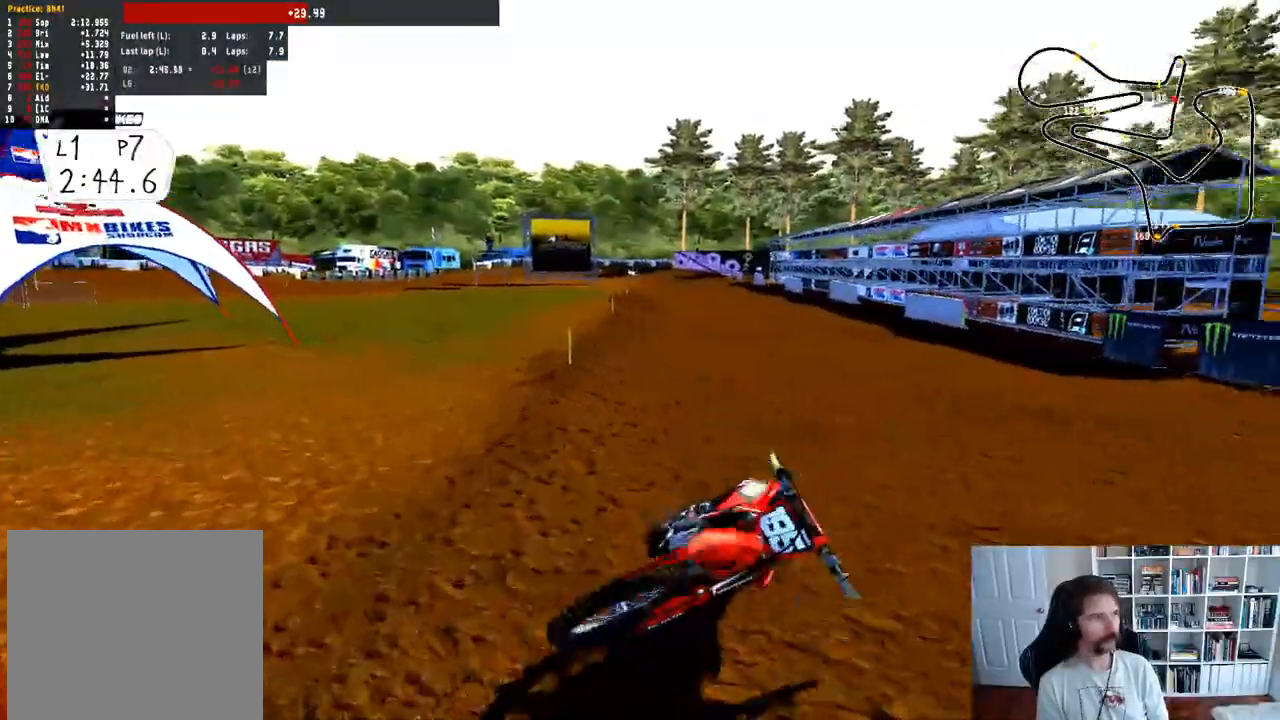
{"dt_ms": 500, "buttons": ["SELECT"], "left_stick": "center", "right_stick": "center", "events": [[250, "SELECT", "up"], [383, "SELECT", "down"]]}
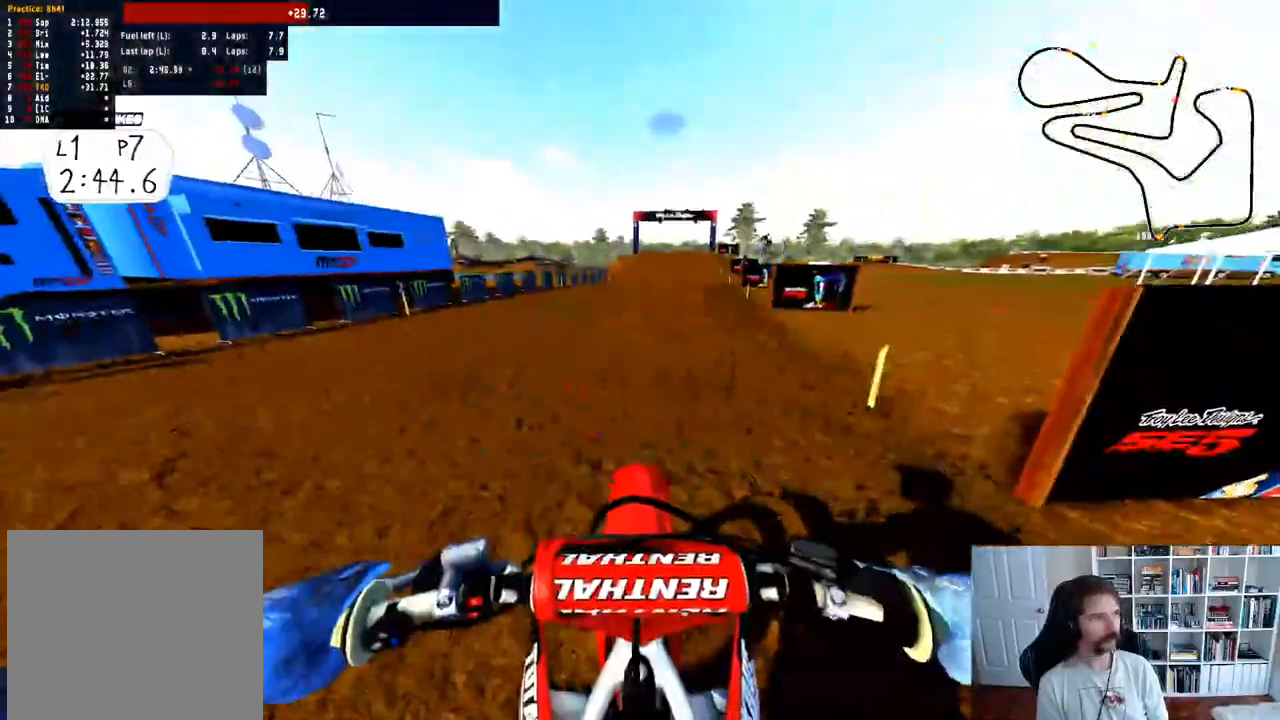
{"dt_ms": 500, "buttons": ["R2"], "left_stick": "left", "right_stick": "center", "events": [[17, "SELECT", "up"], [233, "B", "down"], [250, "left_stick", "left"], [400, "B", "up"], [467, "R2", "down"]]}
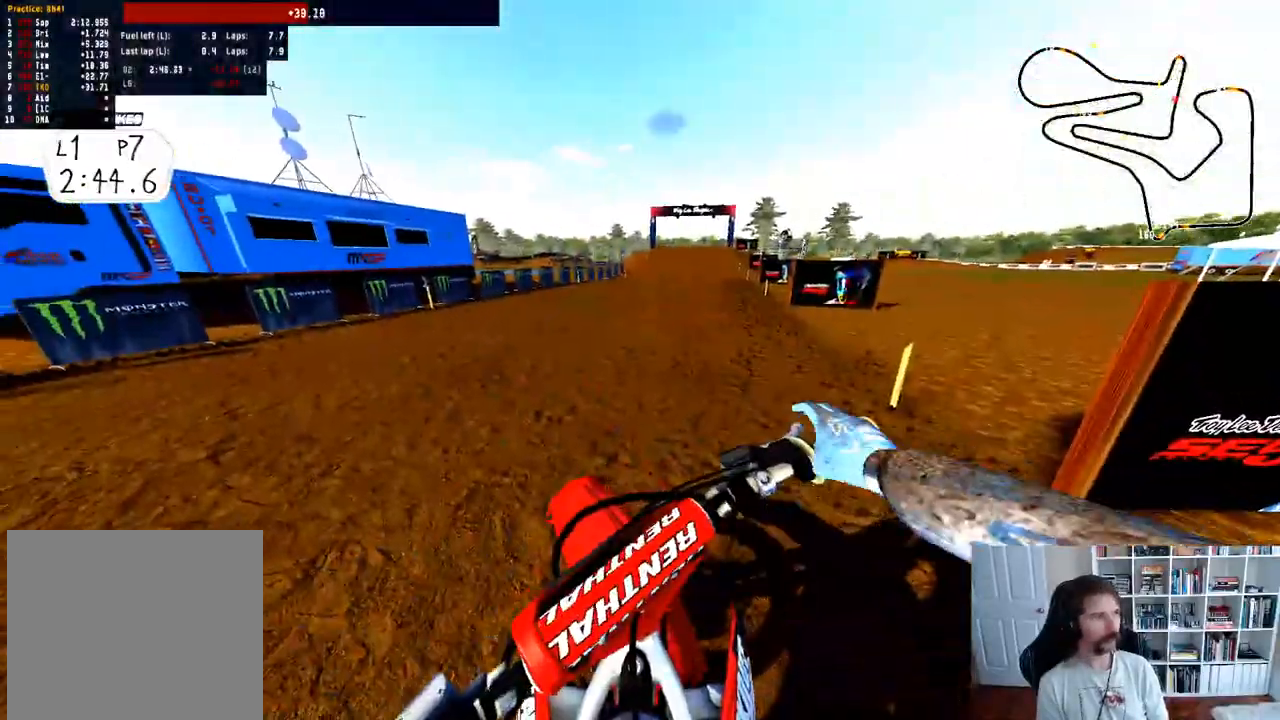
{"dt_ms": 500, "buttons": ["R2"], "left_stick": "center", "right_stick": "center", "events": [[217, "left_stick", "center"]]}
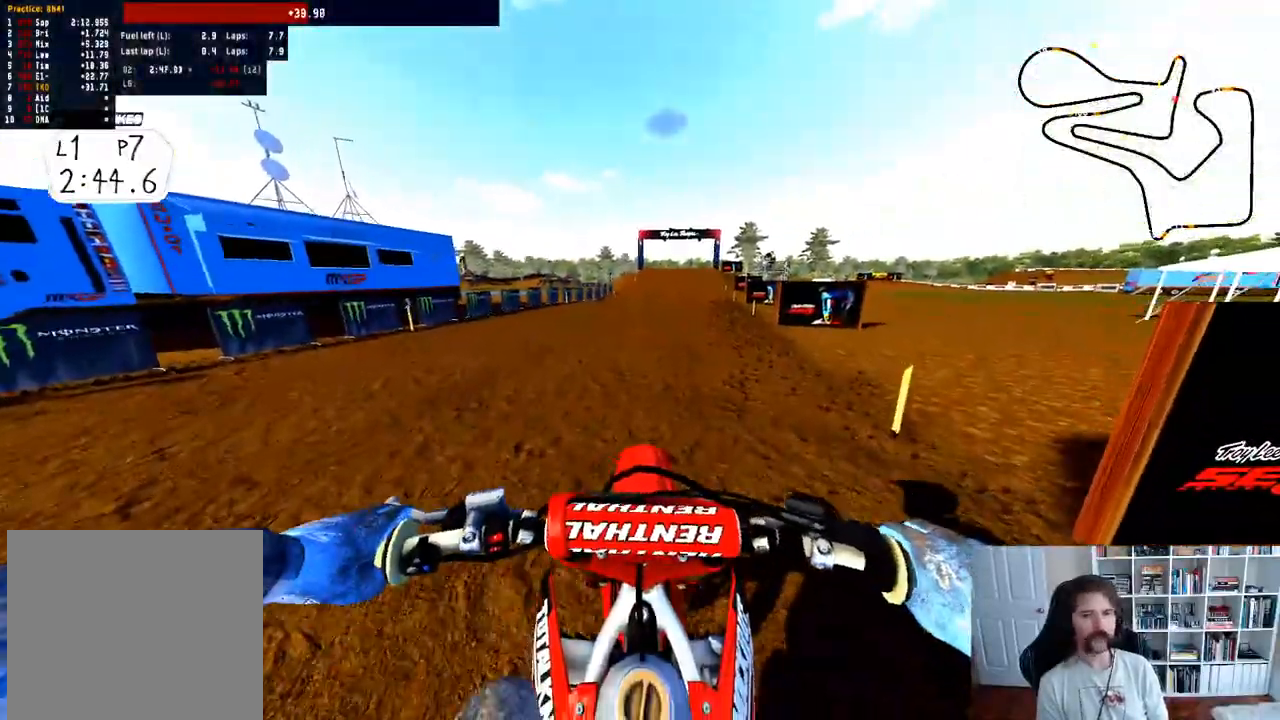
{"dt_ms": 500, "buttons": [], "left_stick": "up", "right_stick": "center", "events": [[17, "left_stick", "left"], [83, "R2", "up"], [150, "R2", "down"], [267, "left_stick", "center"], [367, "R2", "up"], [450, "left_stick", "up"]]}
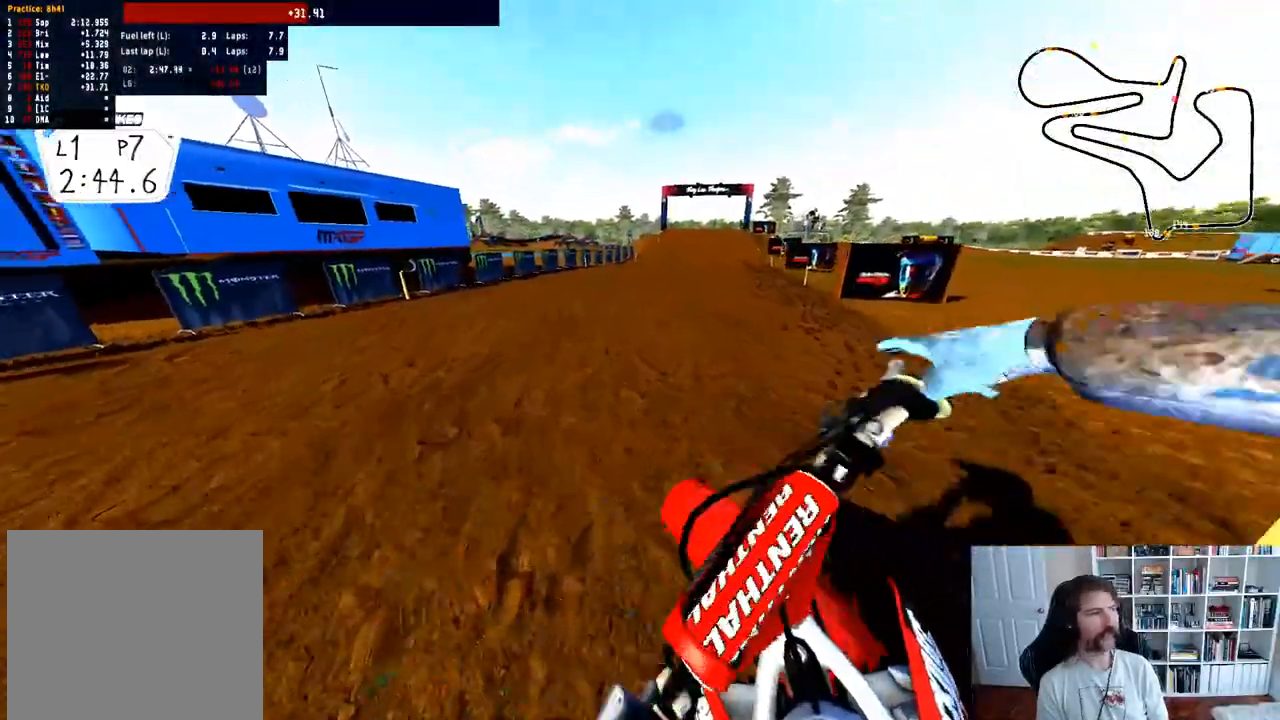
{"dt_ms": 500, "buttons": ["R2"], "left_stick": "center", "right_stick": "center", "events": [[33, "L3", "down"], [183, "L3", "up"], [183, "left_stick", "up-left"], [250, "R2", "down"], [450, "left_stick", "center"]]}
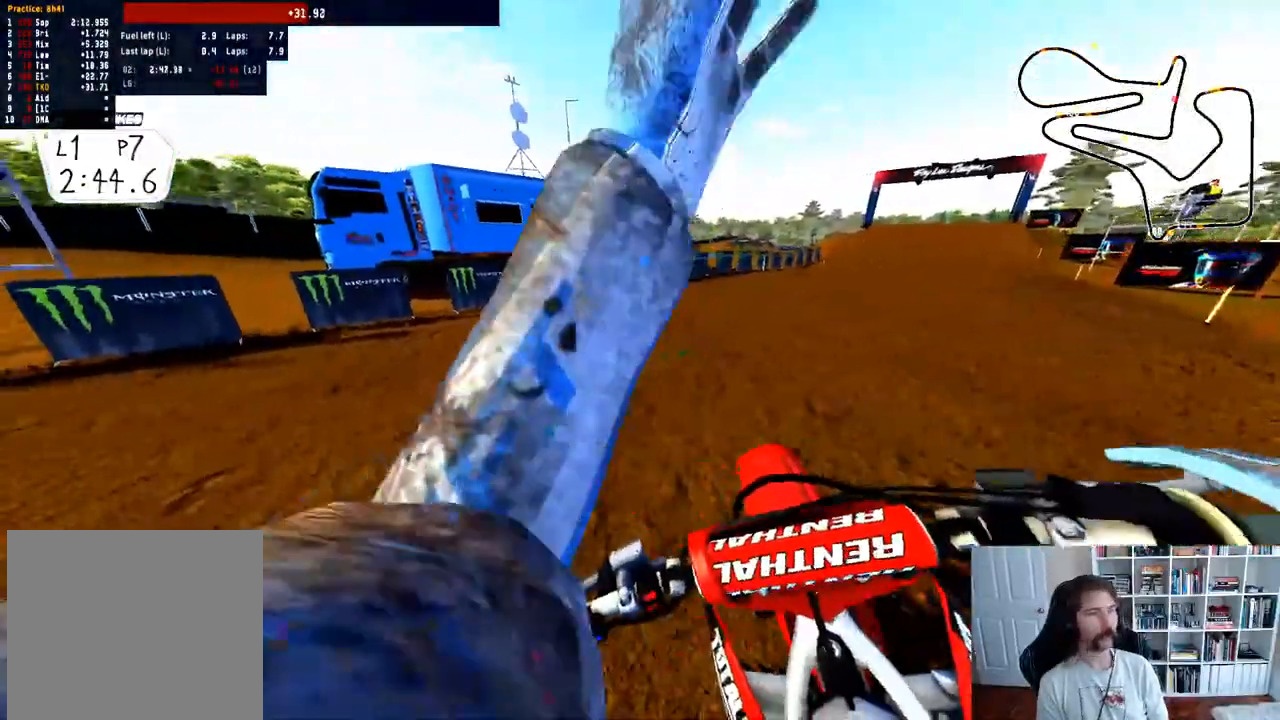
{"dt_ms": 500, "buttons": [], "left_stick": "left", "right_stick": "center", "events": [[50, "left_stick", "left"], [250, "left_stick", "center"], [383, "left_stick", "left"], [467, "R2", "up"]]}
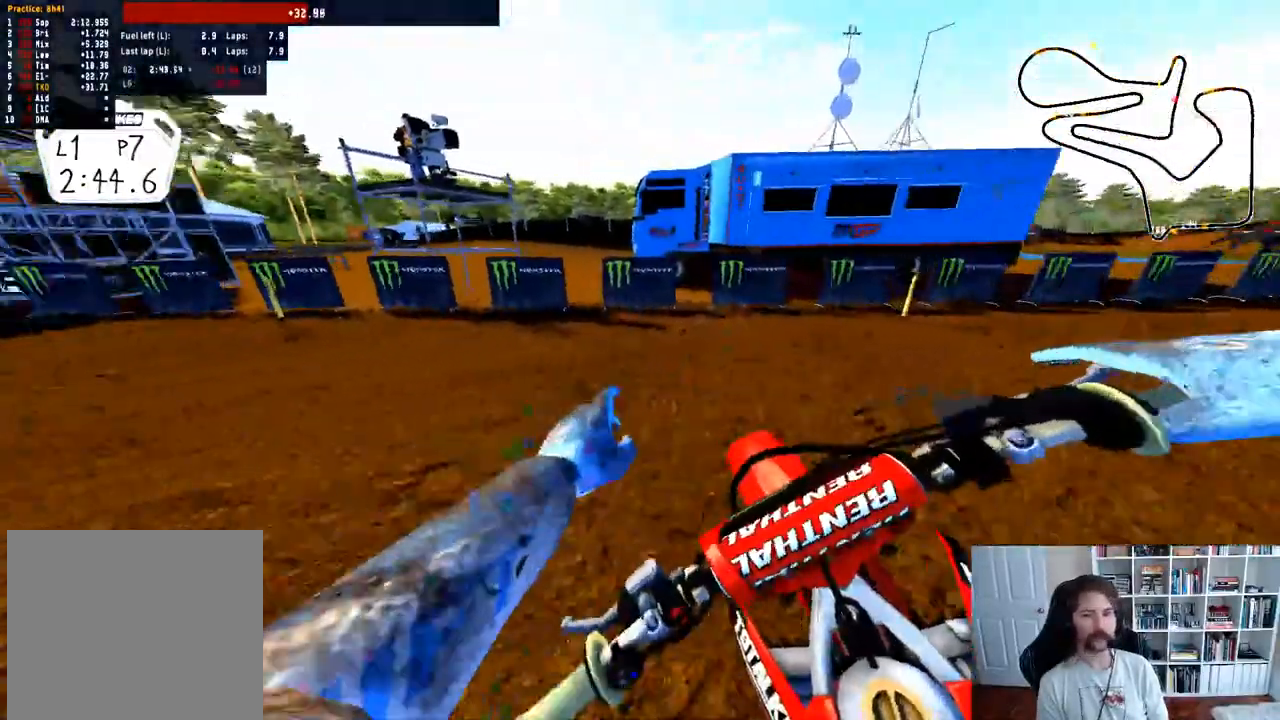
{"dt_ms": 500, "buttons": ["DPAD_UP"], "left_stick": "center", "right_stick": "center", "events": [[67, "left_stick", "center"], [167, "left_stick", "left"], [333, "left_stick", "center"], [483, "DPAD_UP", "down"]]}
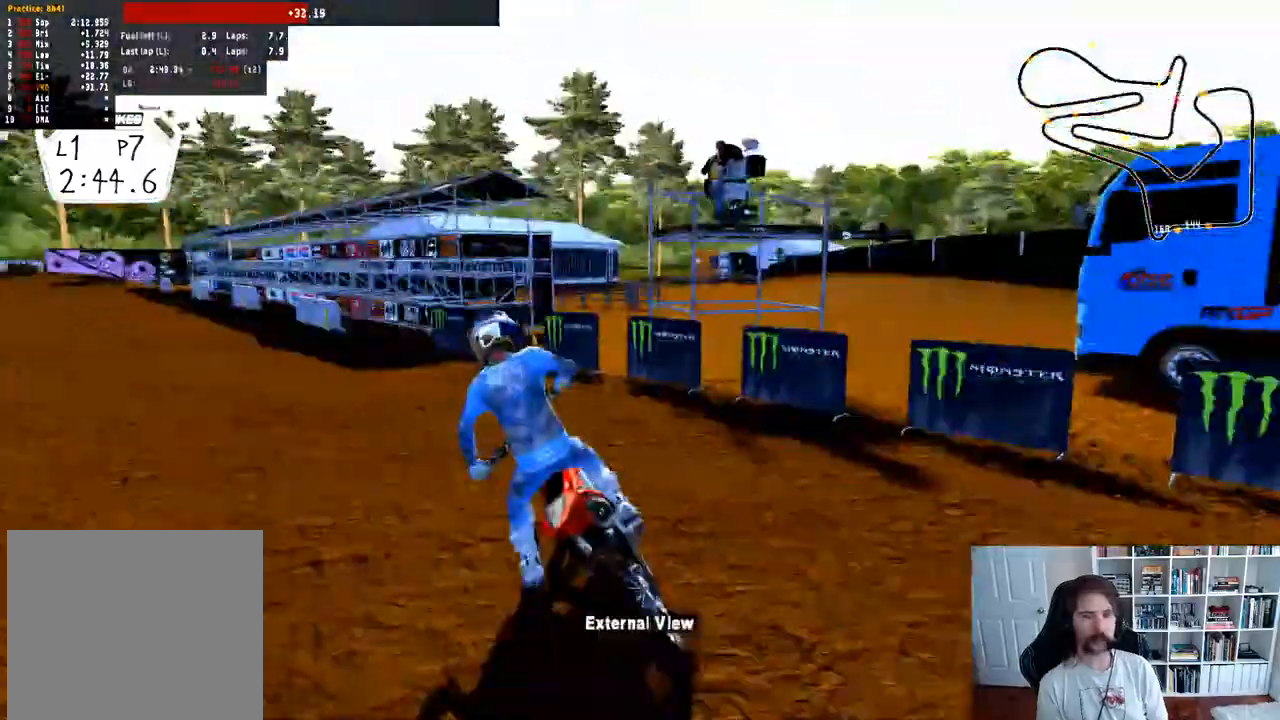
{"dt_ms": 1000, "buttons": ["DPAD_DOWN"], "left_stick": "center", "right_stick": "center"}
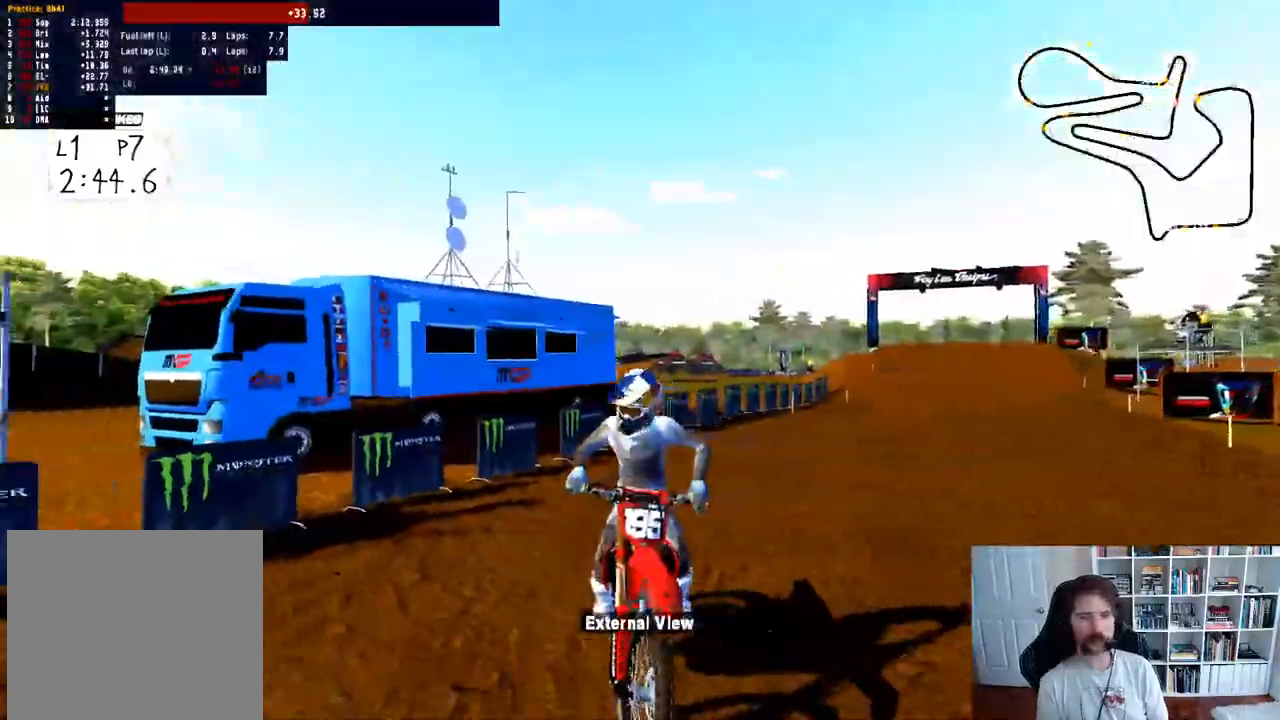
{"dt_ms": 500, "buttons": ["R2"], "left_stick": "center", "right_stick": "center"}
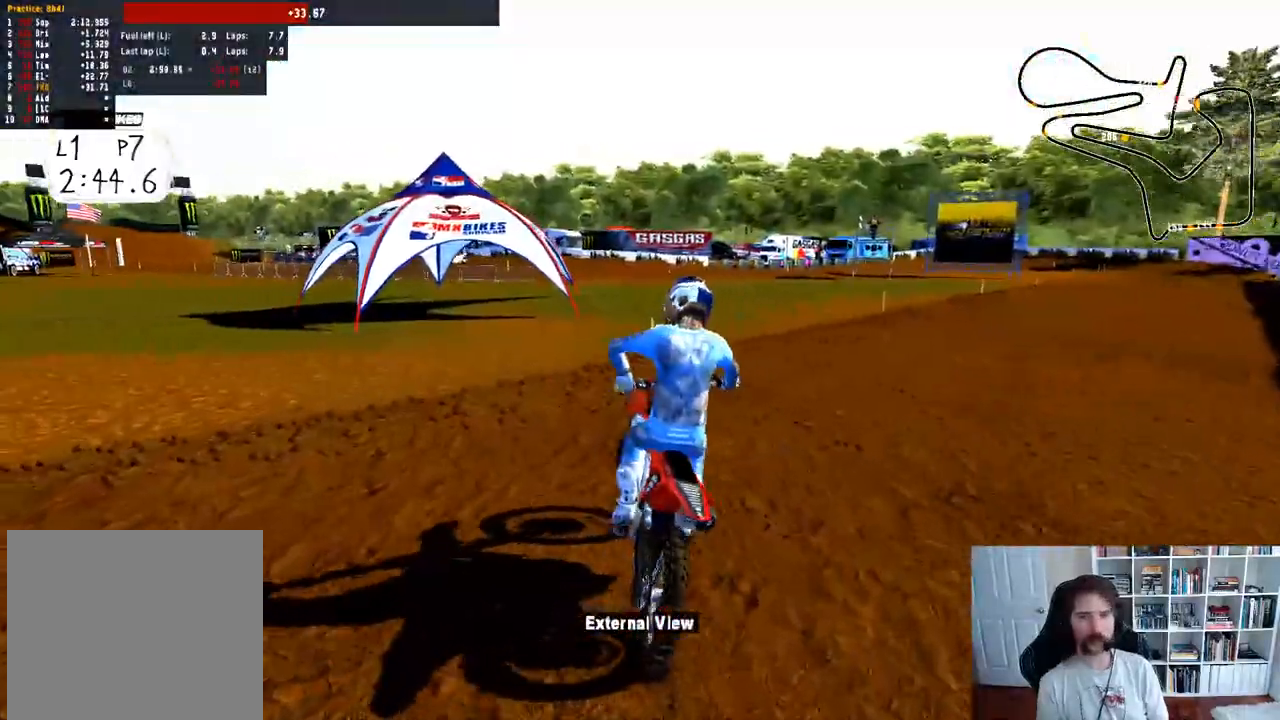
{"dt_ms": 500, "buttons": ["R2"], "left_stick": "center", "right_stick": "center", "events": [[117, "left_stick", "right"], [267, "left_stick", "center"]]}
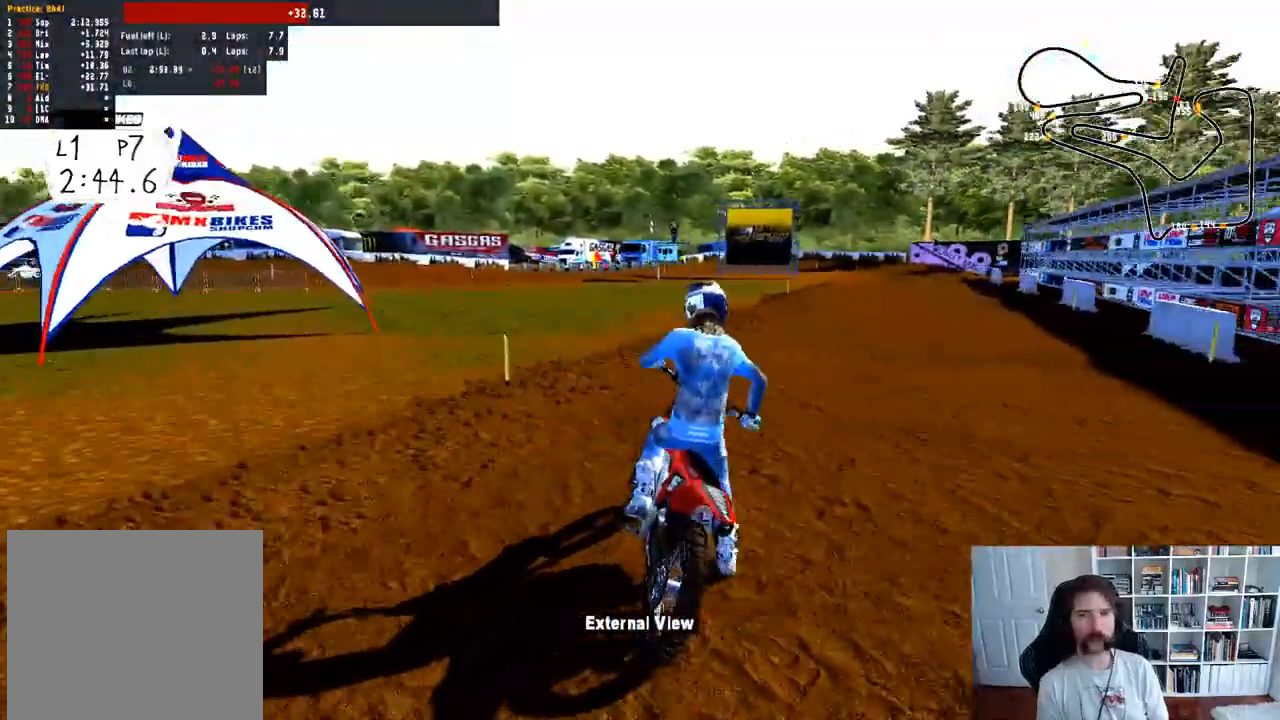
{"dt_ms": 500, "buttons": ["R2"], "left_stick": "center", "right_stick": "center", "events": [[250, "left_stick", "right"], [417, "left_stick", "center"]]}
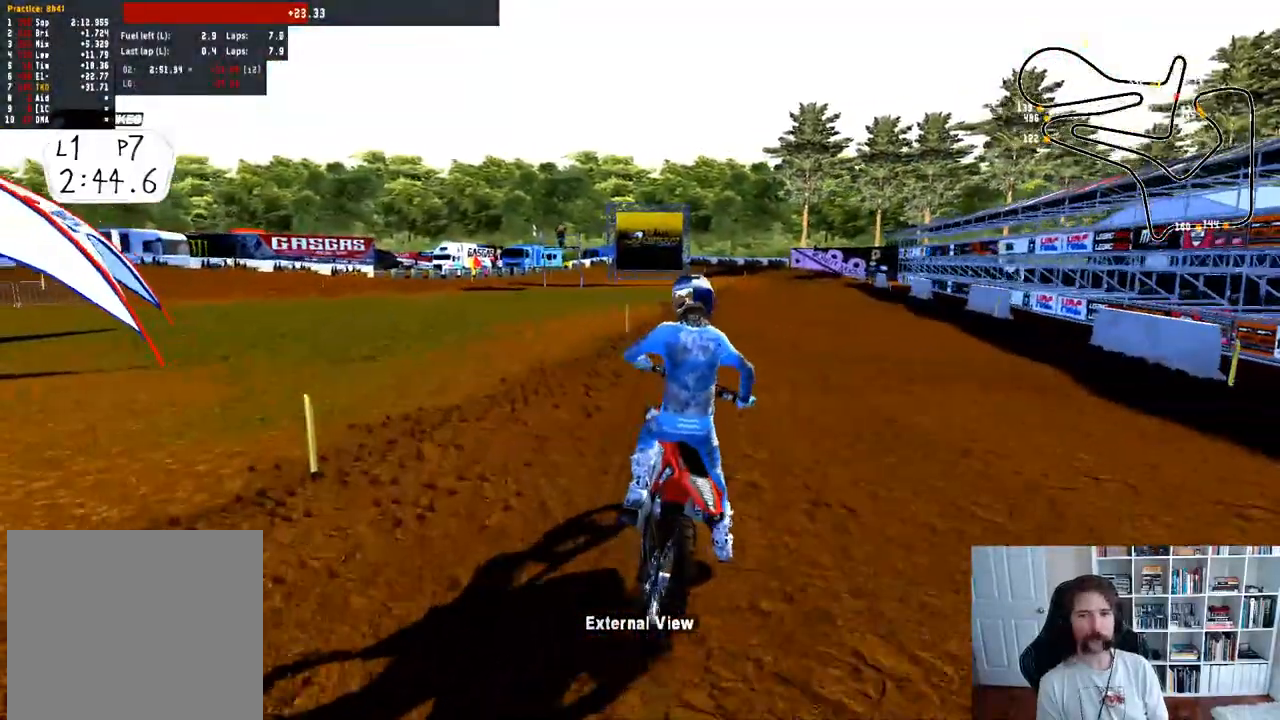
{"dt_ms": 500, "buttons": ["R2"], "left_stick": "center", "right_stick": "center", "events": []}
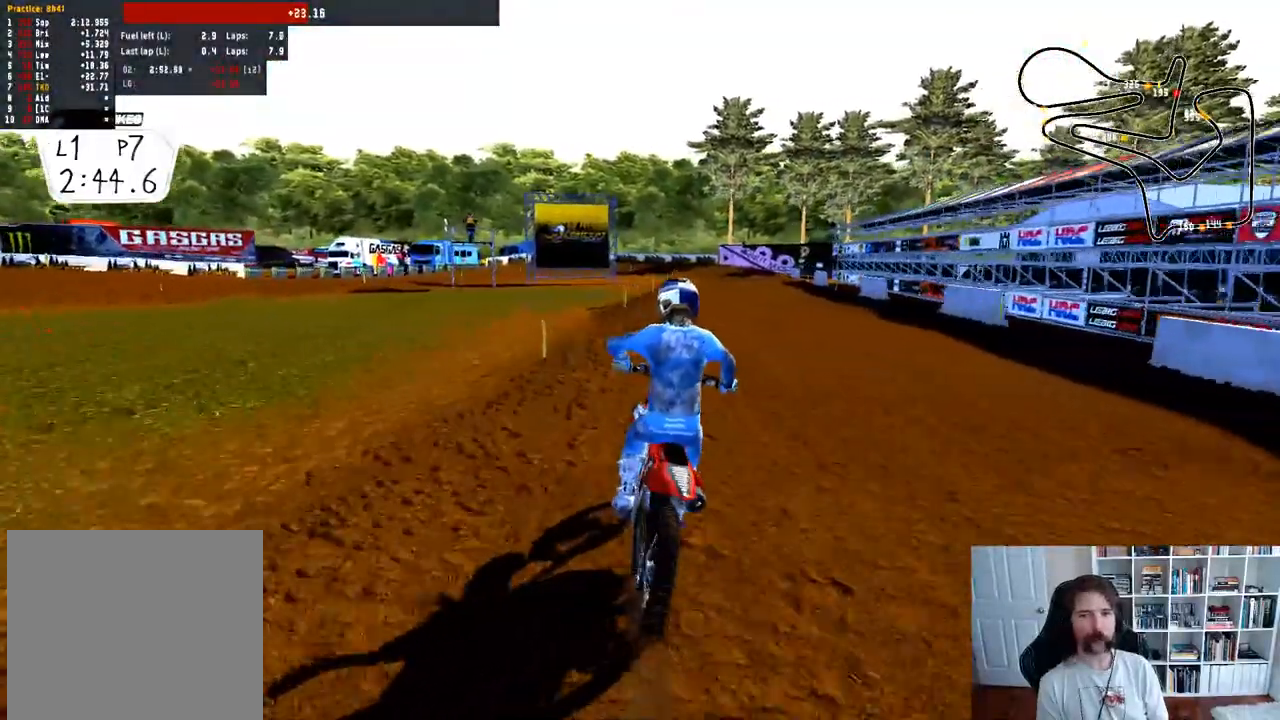
{"dt_ms": 500, "buttons": ["R2"], "left_stick": "center", "right_stick": "center", "events": []}
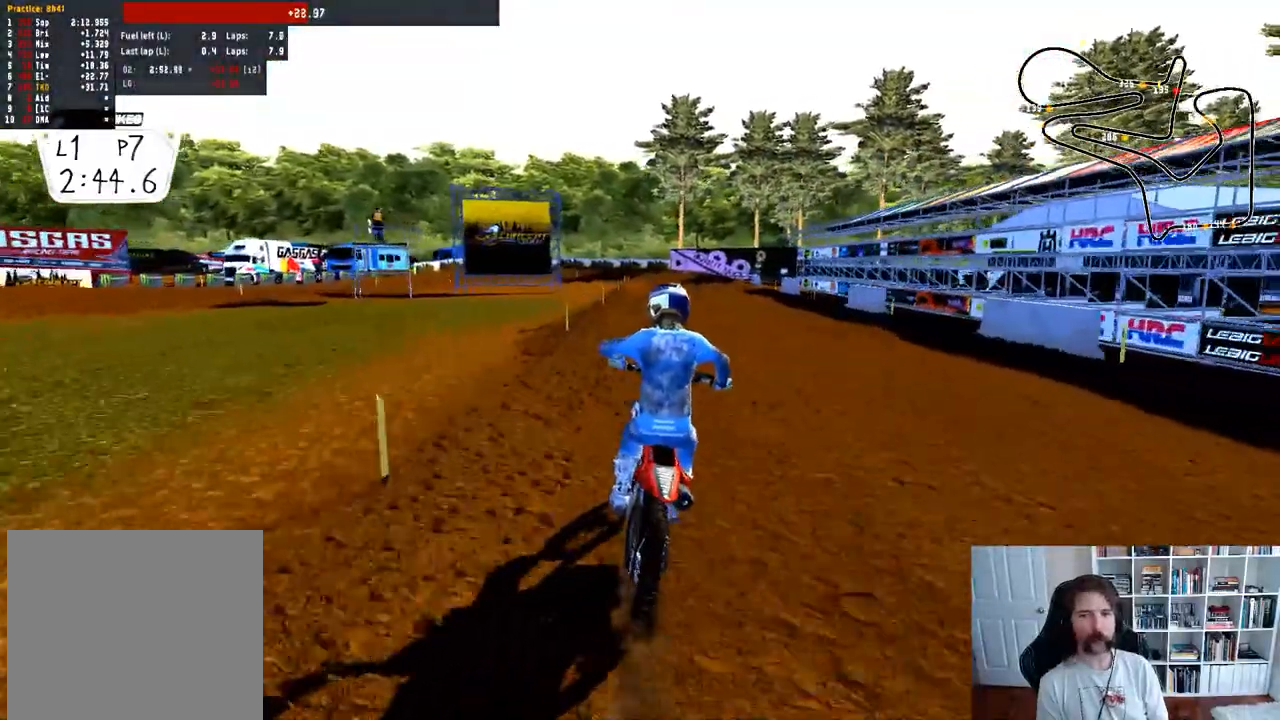
{"dt_ms": 500, "buttons": ["R2"], "left_stick": "center", "right_stick": "center", "events": [[117, "left_stick", "right"], [200, "left_stick", "center"]]}
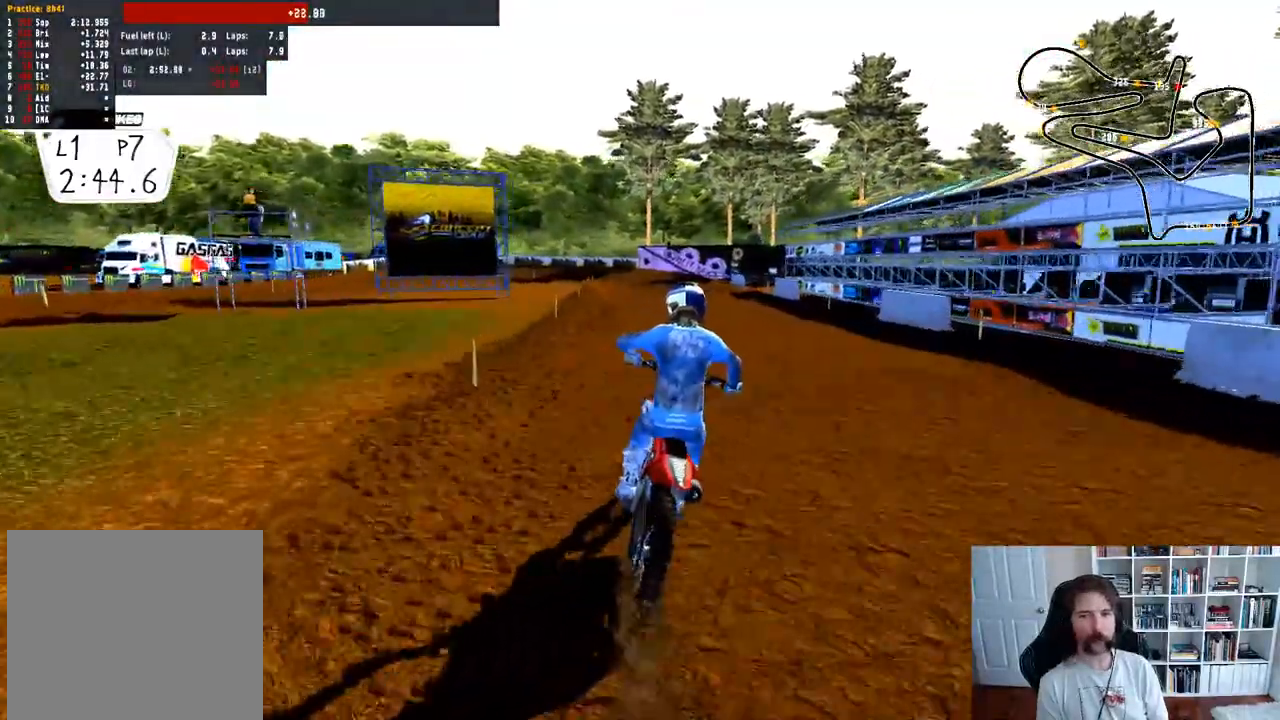
{"dt_ms": 500, "buttons": [], "left_stick": "center", "right_stick": "center", "events": [[50, "DPAD_UP", "down"], [200, "DPAD_UP", "up"], [200, "R2", "up"], [400, "DPAD_UP", "down"], [500, "DPAD_UP", "up"]]}
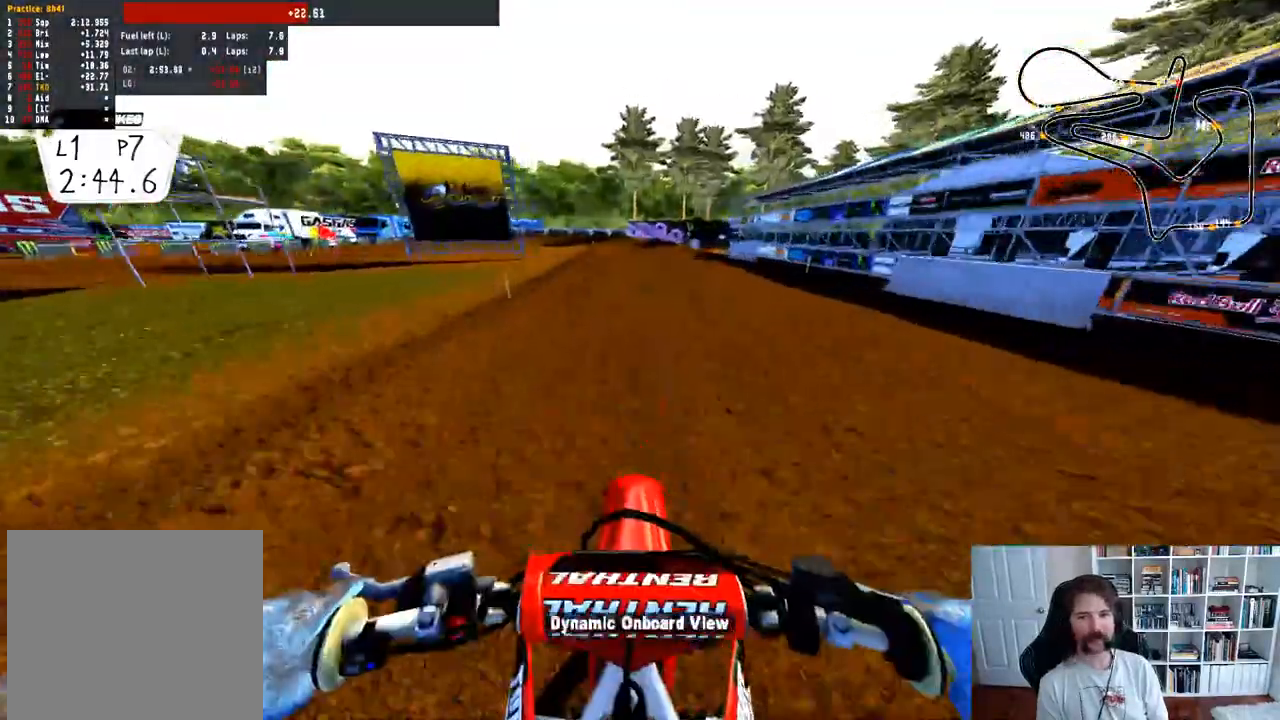
{"dt_ms": 500, "buttons": ["R2"], "left_stick": "center", "right_stick": "center", "events": [[233, "R2", "down"], [283, "left_stick", "up-right"], [433, "left_stick", "center"]]}
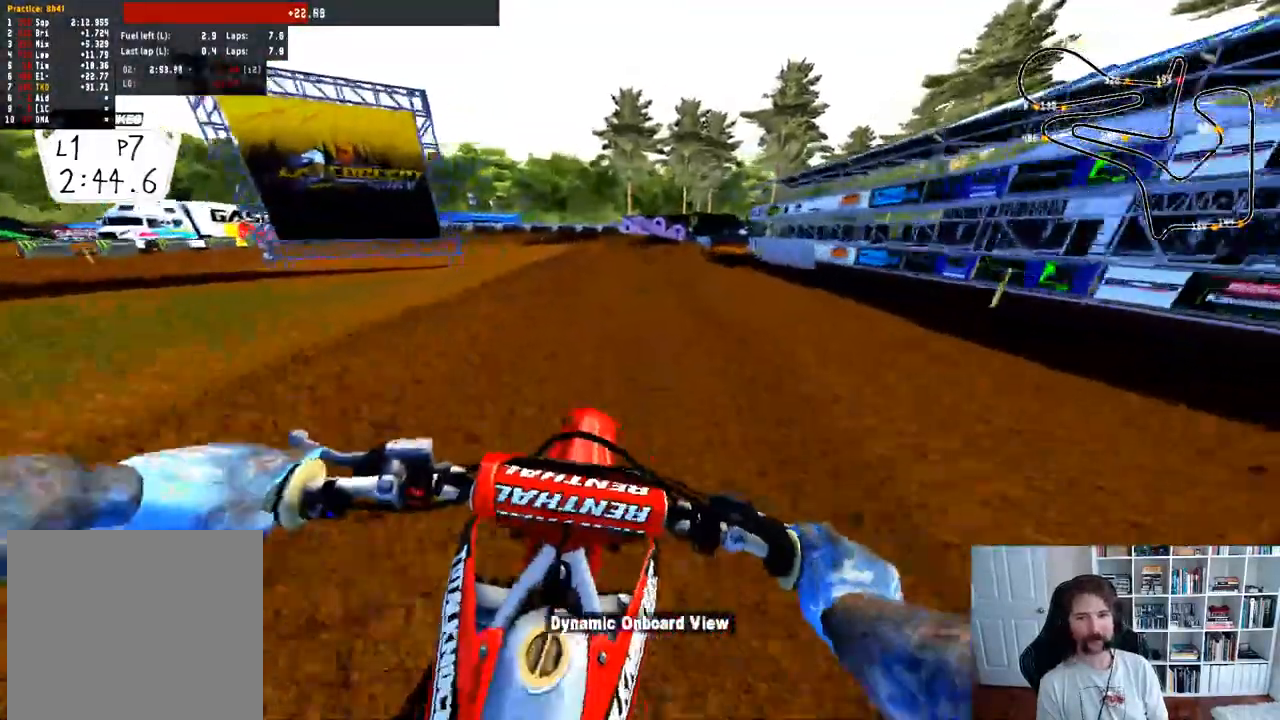
{"dt_ms": 500, "buttons": [], "left_stick": "up-left", "right_stick": "center", "events": [[300, "R2", "up"], [400, "left_stick", "left"], [467, "left_stick", "up-left"]]}
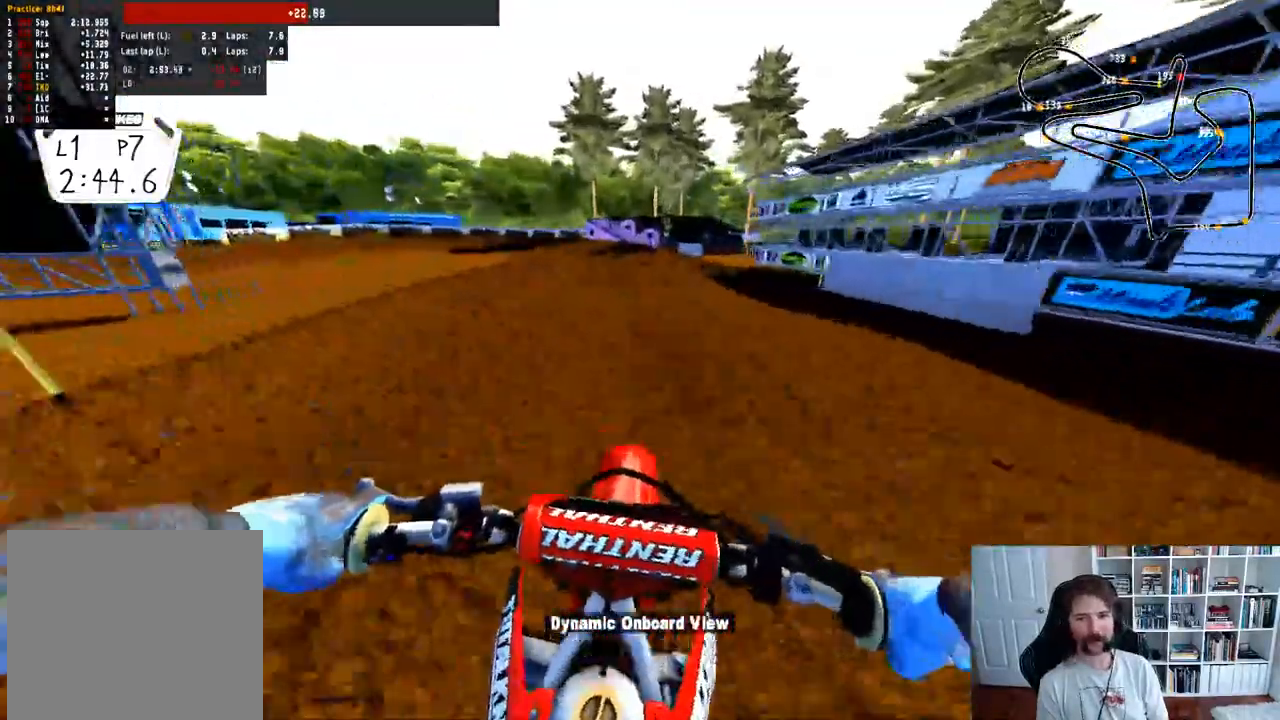
{"dt_ms": 500, "buttons": [], "left_stick": "left", "right_stick": "center", "events": [[83, "B", "down"], [83, "left_stick", "left"], [233, "B", "up"]]}